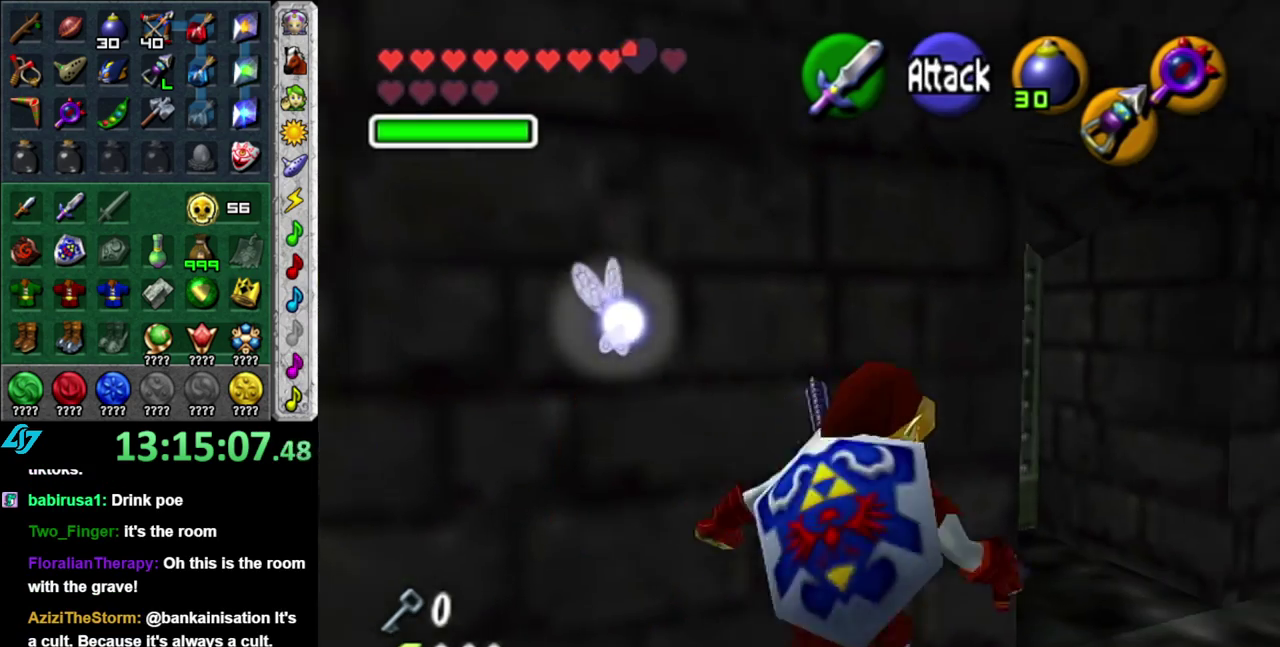
Gameplay with a controller (Nintendo layout); each line is a JSON object with the inputs held at the frame after it. "events" lists button and stick changes between this image and that frame as [ms after this image, input, new state], when the widget could be followed in between. This overlay highlights the sticks when they move; stick clicks (L3 R3) are not distinguishable. Not read: L3 R2 R3 right_stick.
{"buttons": [], "left_stick": "up-left", "events": [[117, "left_stick", "up"], [300, "left_stick", "up-left"]]}
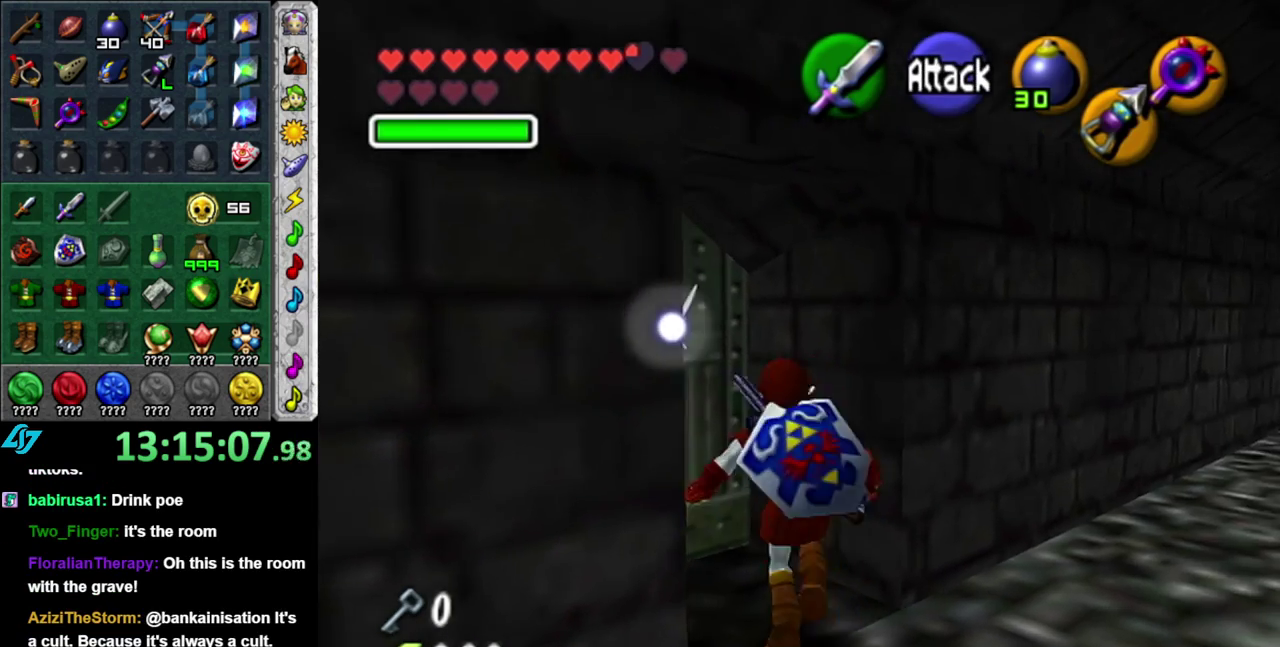
{"buttons": ["A"], "left_stick": "center", "events": [[50, "L1", "down"], [83, "A", "down"], [83, "left_stick", "center"], [200, "A", "up"], [267, "A", "down"], [267, "L1", "up"], [367, "A", "up"], [450, "A", "down"]]}
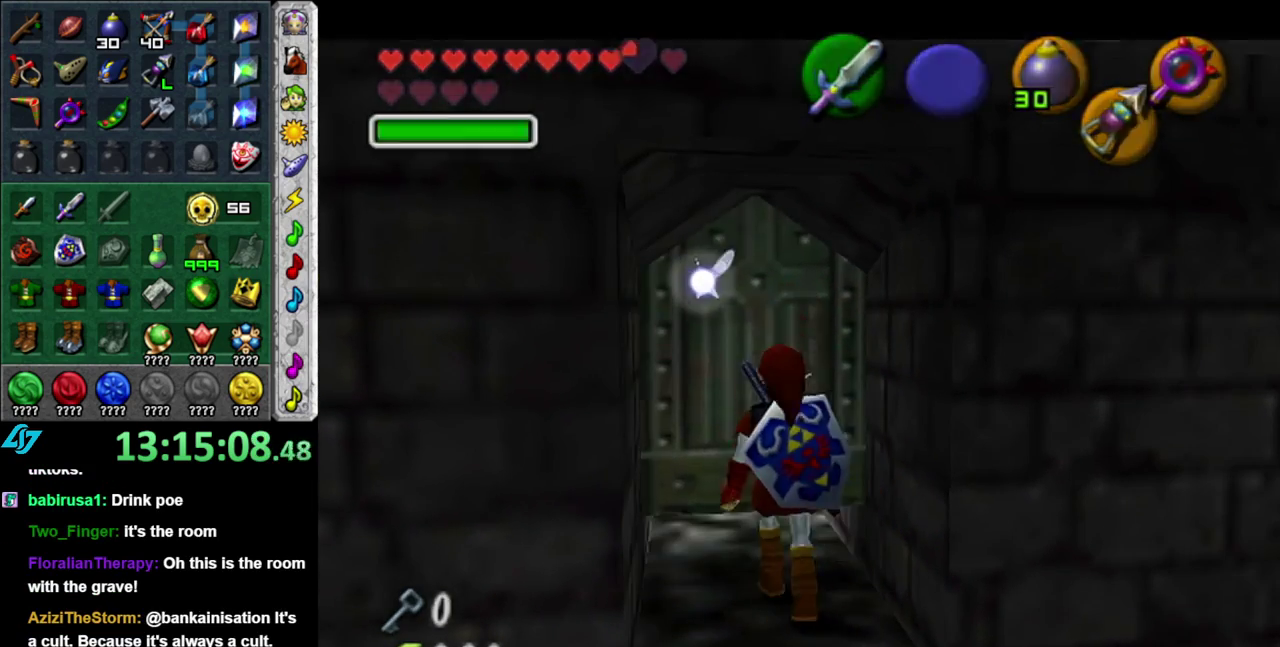
{"buttons": [], "left_stick": "center", "events": [[50, "A", "up"]]}
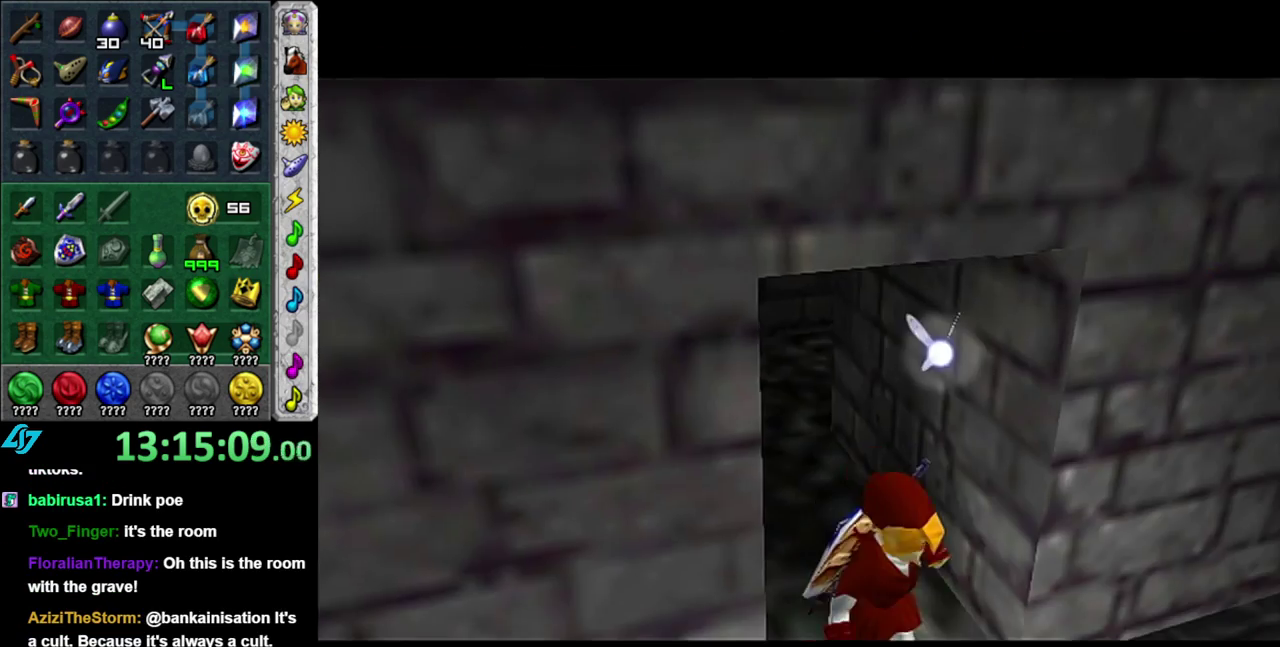
{"buttons": [], "left_stick": "up", "events": [[367, "left_stick", "up"]]}
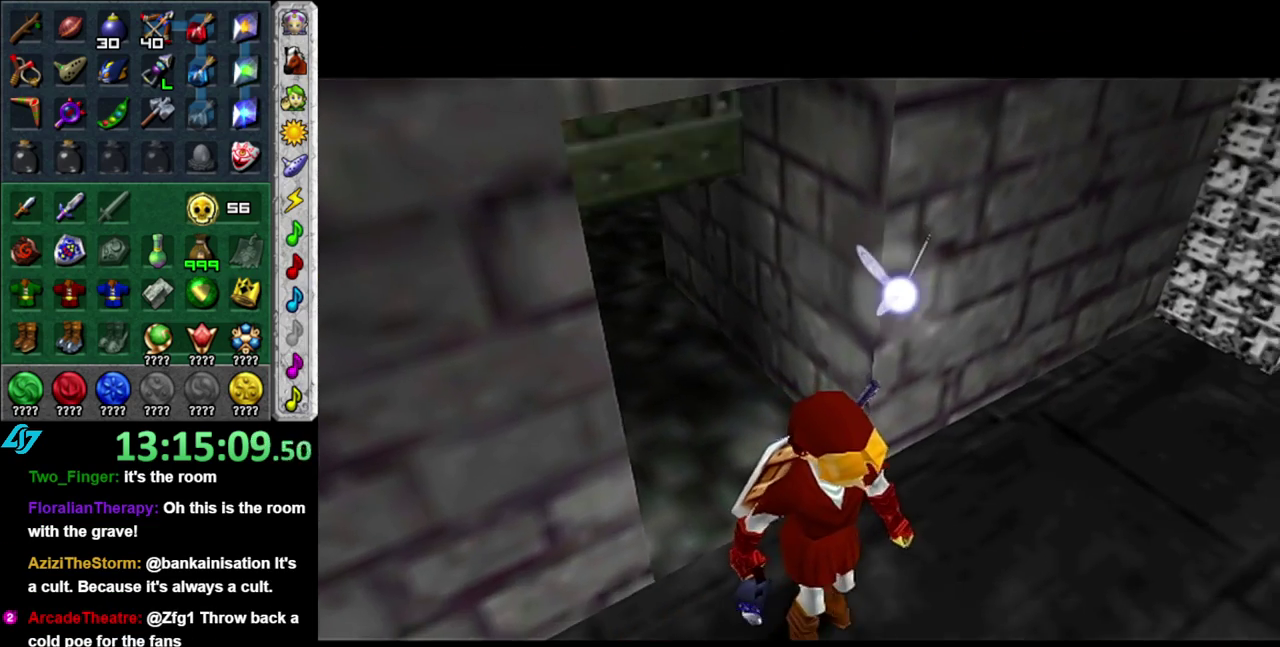
{"buttons": [], "left_stick": "up", "events": []}
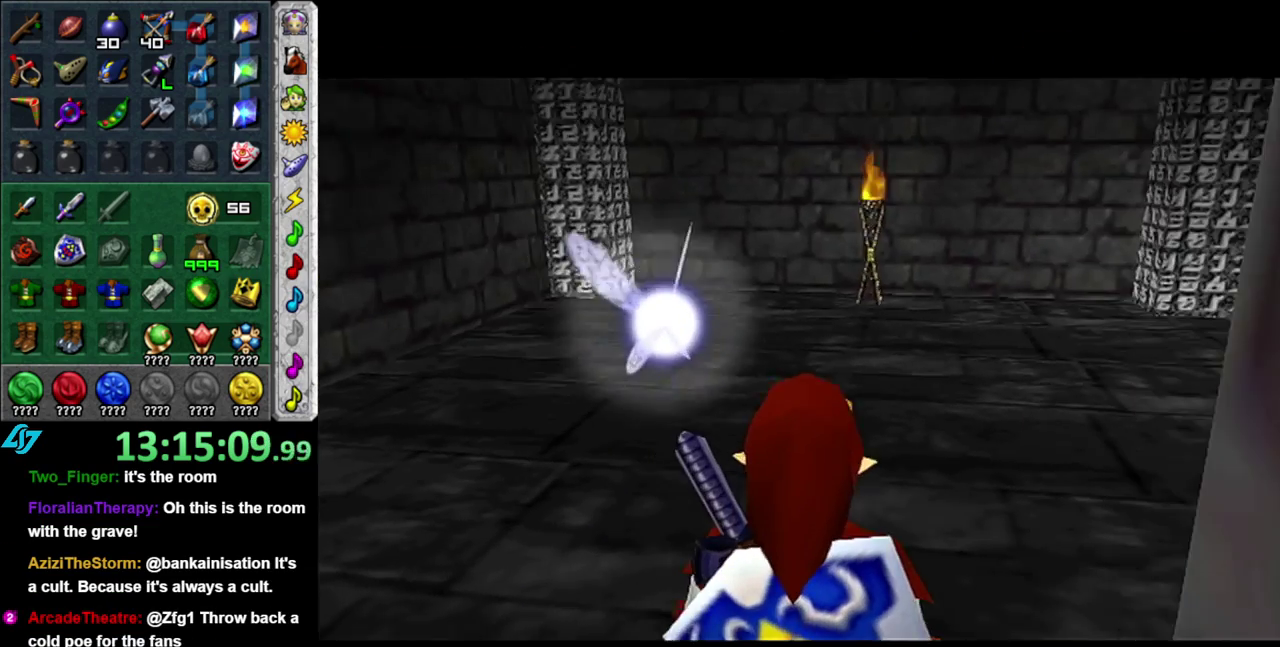
{"buttons": [], "left_stick": "right", "events": [[83, "X", "down"], [183, "X", "up"], [267, "left_stick", "up-right"], [483, "left_stick", "right"]]}
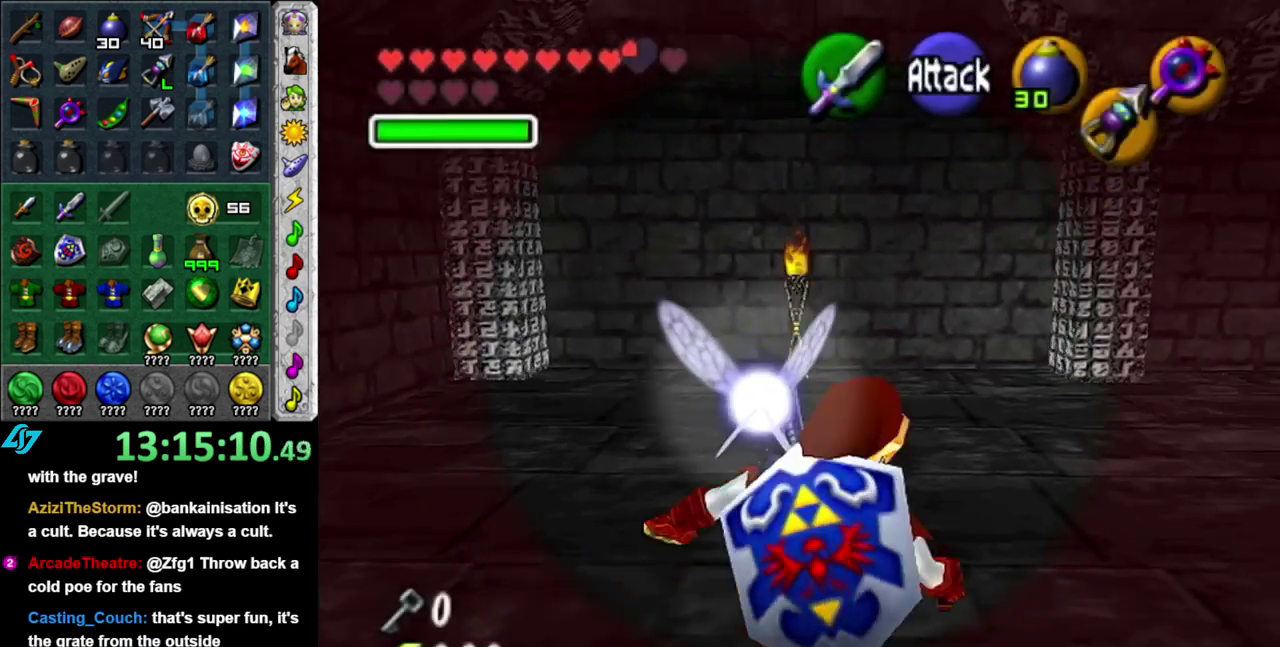
{"buttons": [], "left_stick": "center", "events": [[150, "L1", "down"], [150, "left_stick", "center"], [400, "L1", "up"]]}
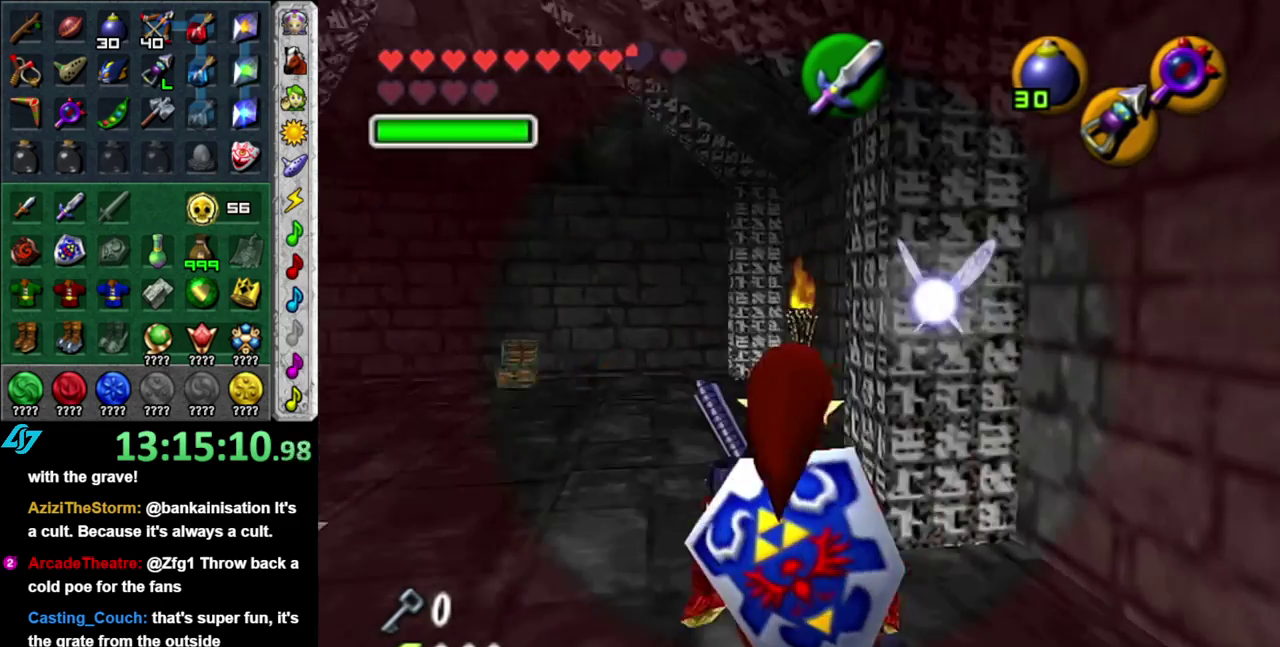
{"buttons": [], "left_stick": "down-left", "events": [[183, "left_stick", "left"], [367, "left_stick", "down-left"]]}
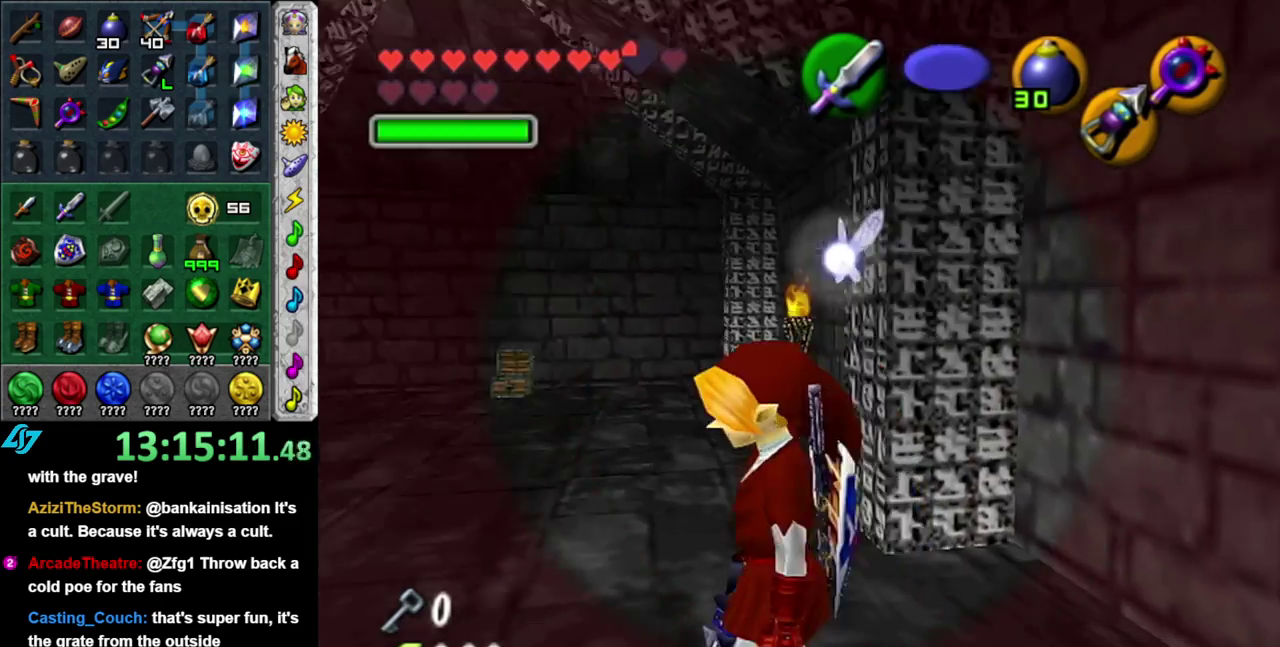
{"buttons": [], "left_stick": "right", "events": [[50, "left_stick", "down-right"], [300, "X", "down"], [333, "left_stick", "right"], [400, "X", "up"]]}
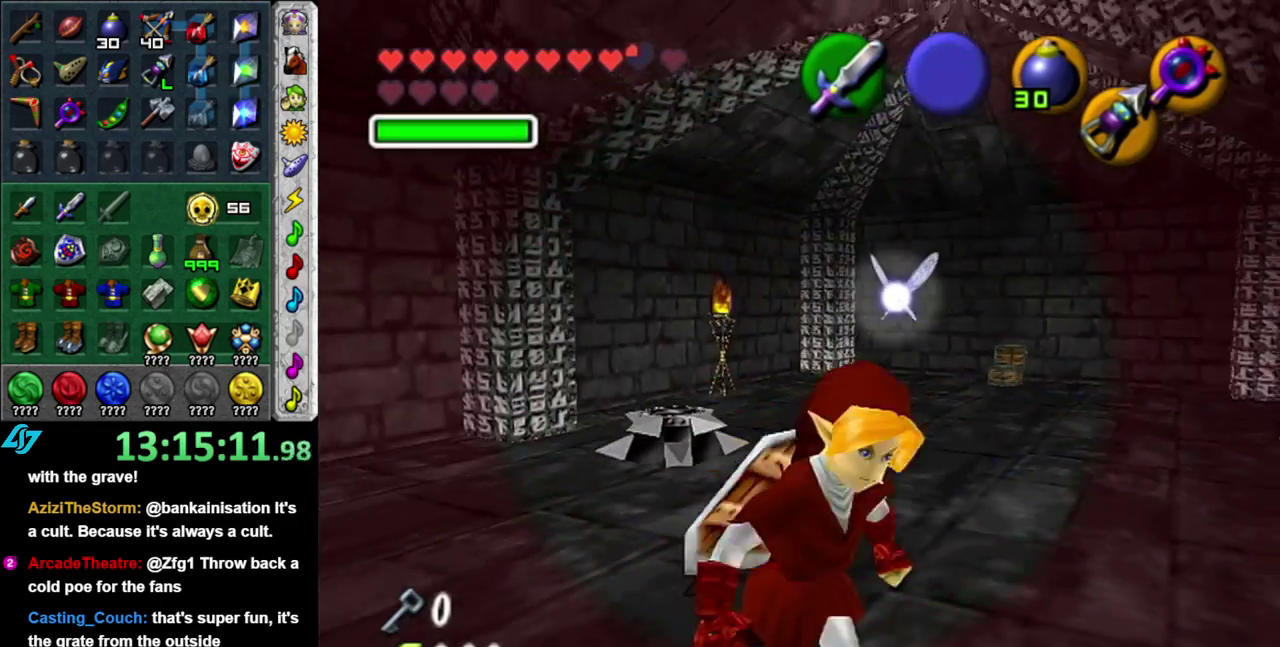
{"buttons": [], "left_stick": "up-right", "events": [[300, "left_stick", "up-right"]]}
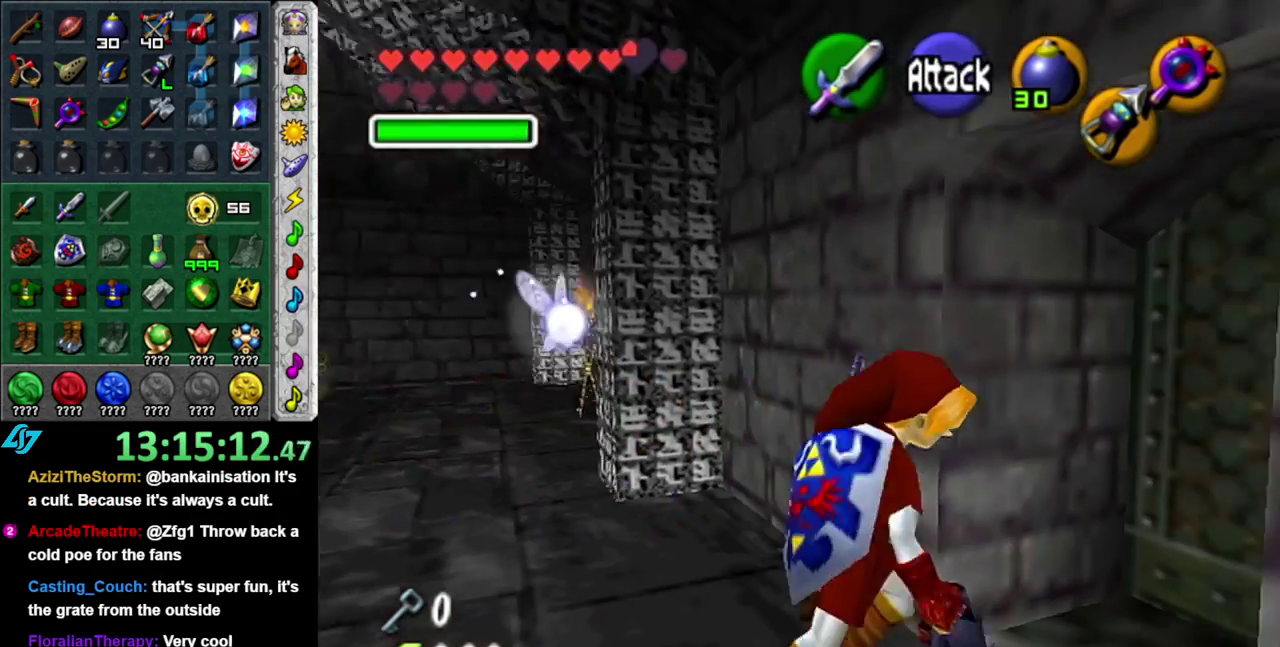
{"buttons": ["A"], "left_stick": "center", "events": [[50, "left_stick", "right"], [233, "left_stick", "up-right"], [300, "A", "down"], [367, "left_stick", "center"], [433, "A", "up"], [483, "A", "down"]]}
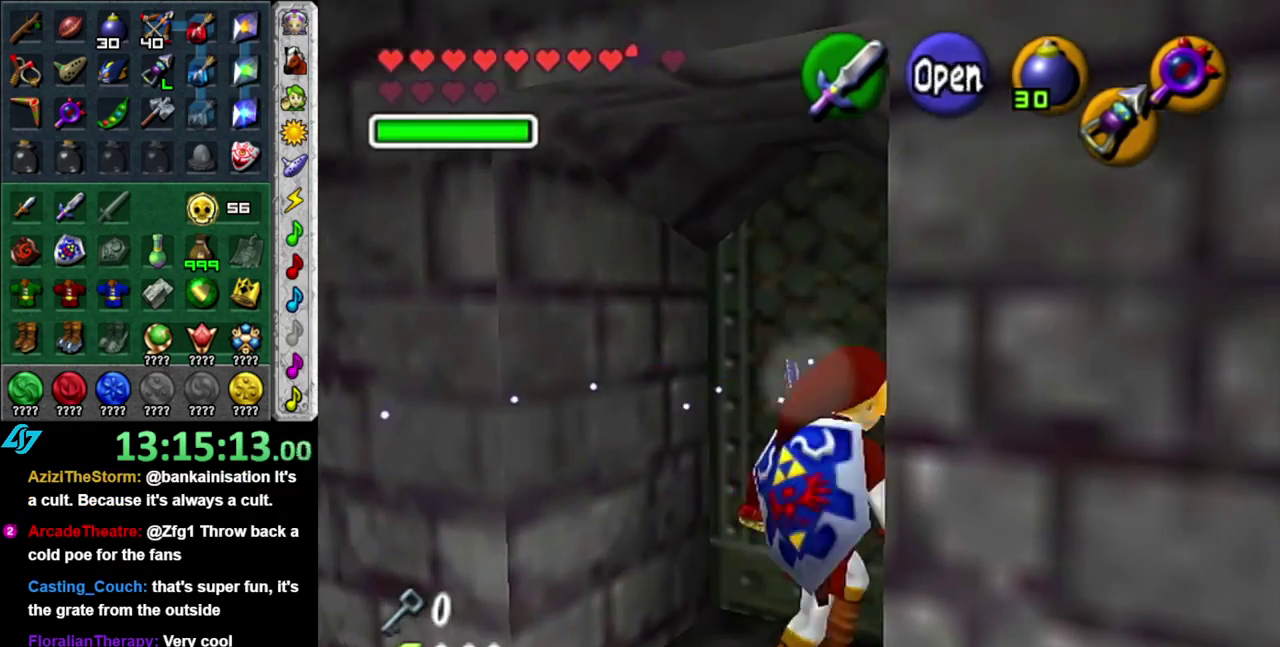
{"buttons": [], "left_stick": "up", "events": [[83, "A", "up"], [150, "A", "down"], [233, "A", "up"], [233, "left_stick", "up"]]}
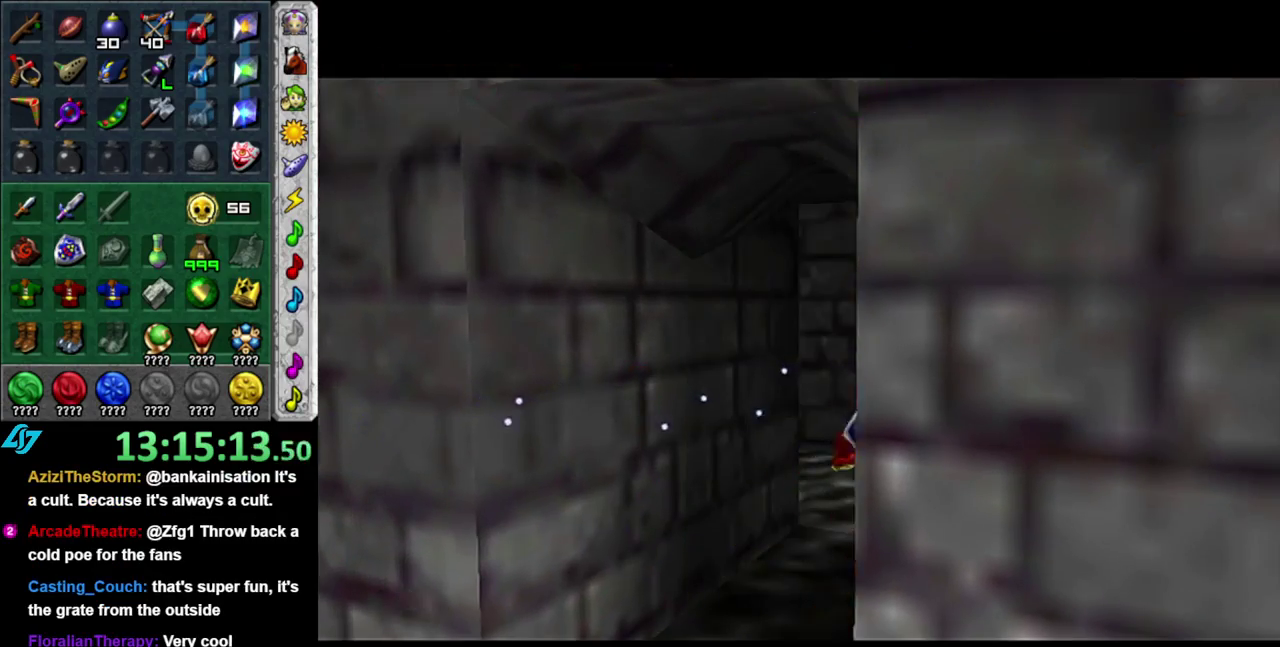
{"buttons": [], "left_stick": "up", "events": []}
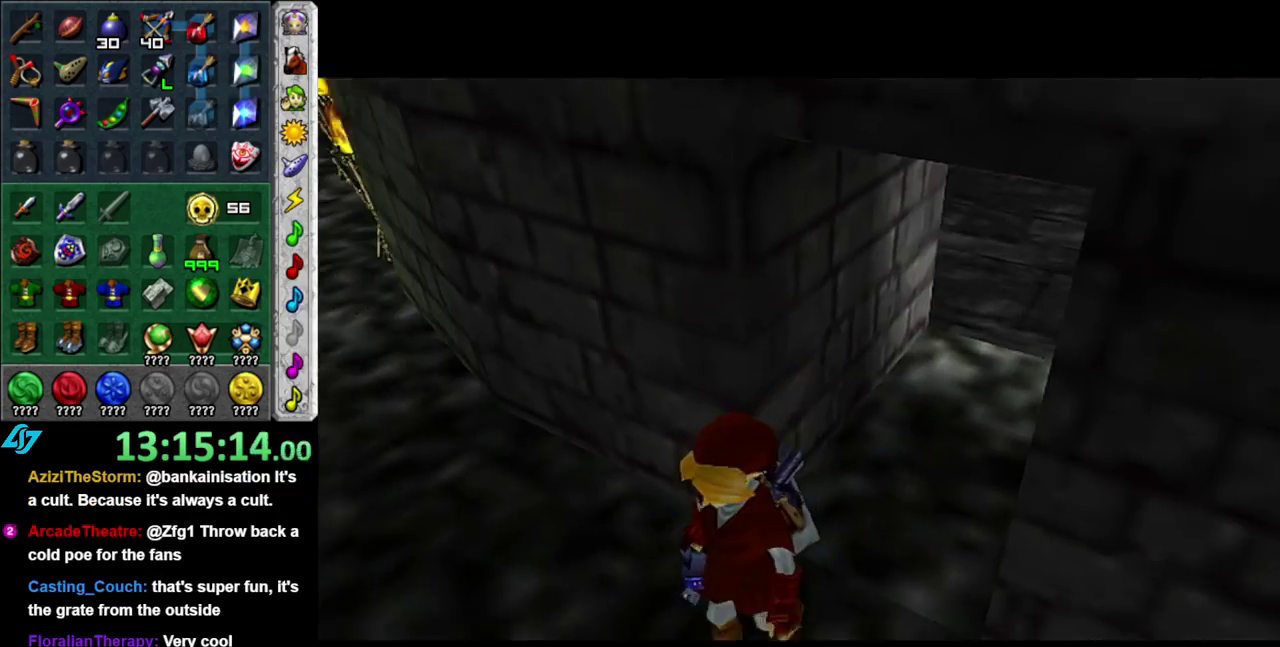
{"buttons": [], "left_stick": "up", "events": []}
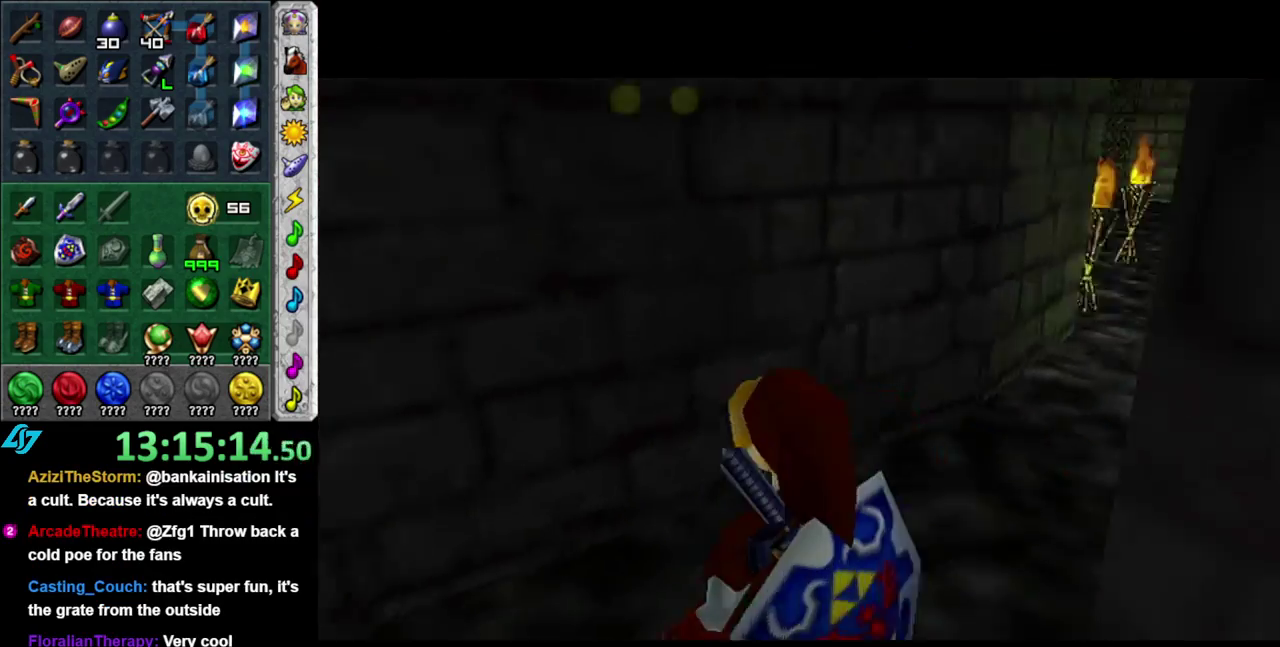
{"buttons": [], "left_stick": "up-left", "events": [[217, "left_stick", "up-left"], [300, "X", "down"], [433, "X", "up"]]}
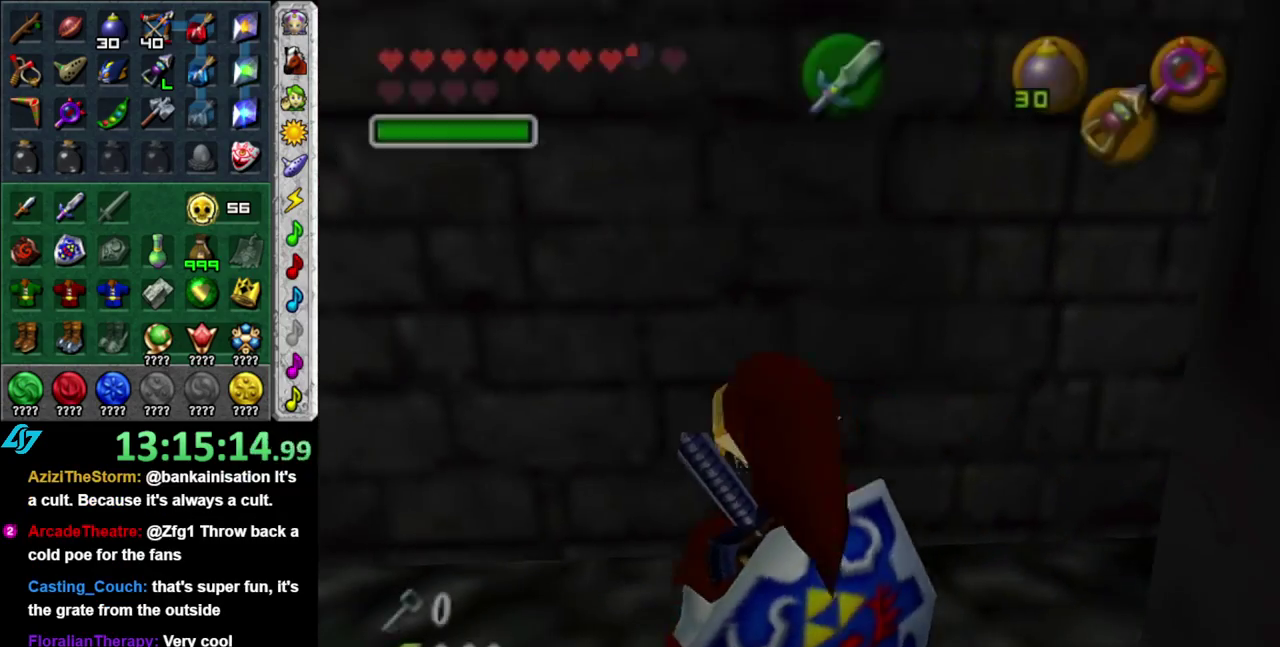
{"buttons": ["L1"], "left_stick": "up", "events": [[183, "left_stick", "left"], [233, "A", "down"], [300, "L1", "down"], [300, "left_stick", "up-left"], [400, "A", "up"], [417, "left_stick", "up"]]}
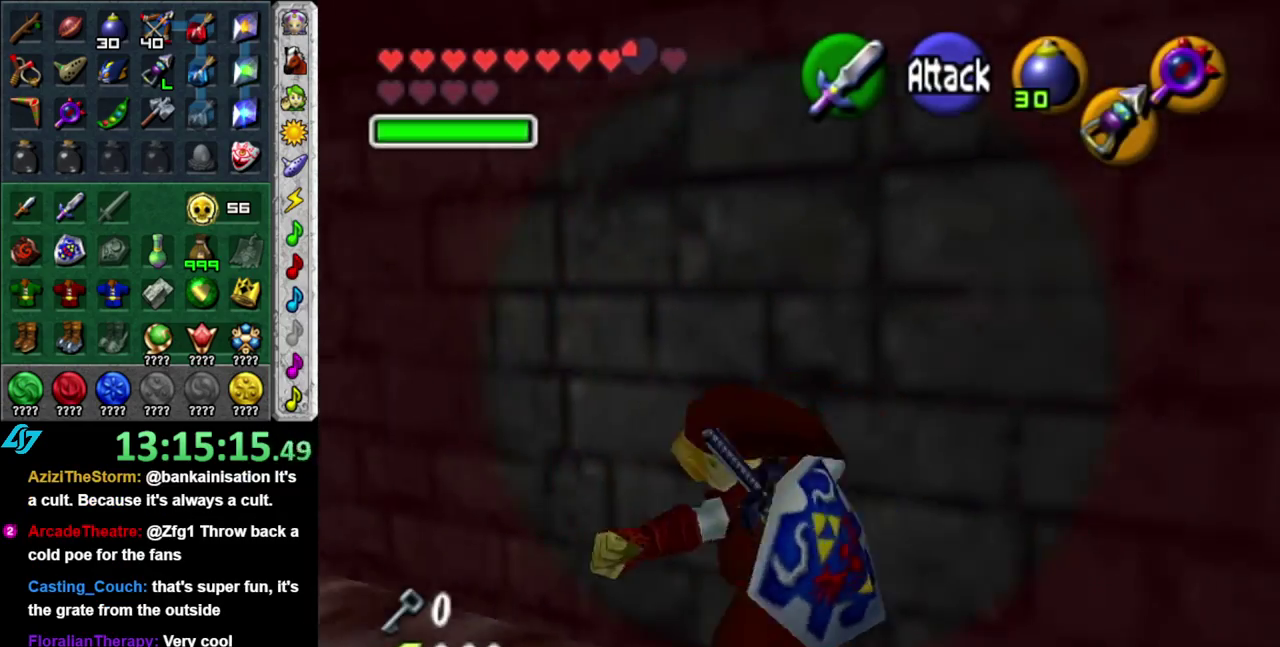
{"buttons": [], "left_stick": "up", "events": [[117, "L1", "up"]]}
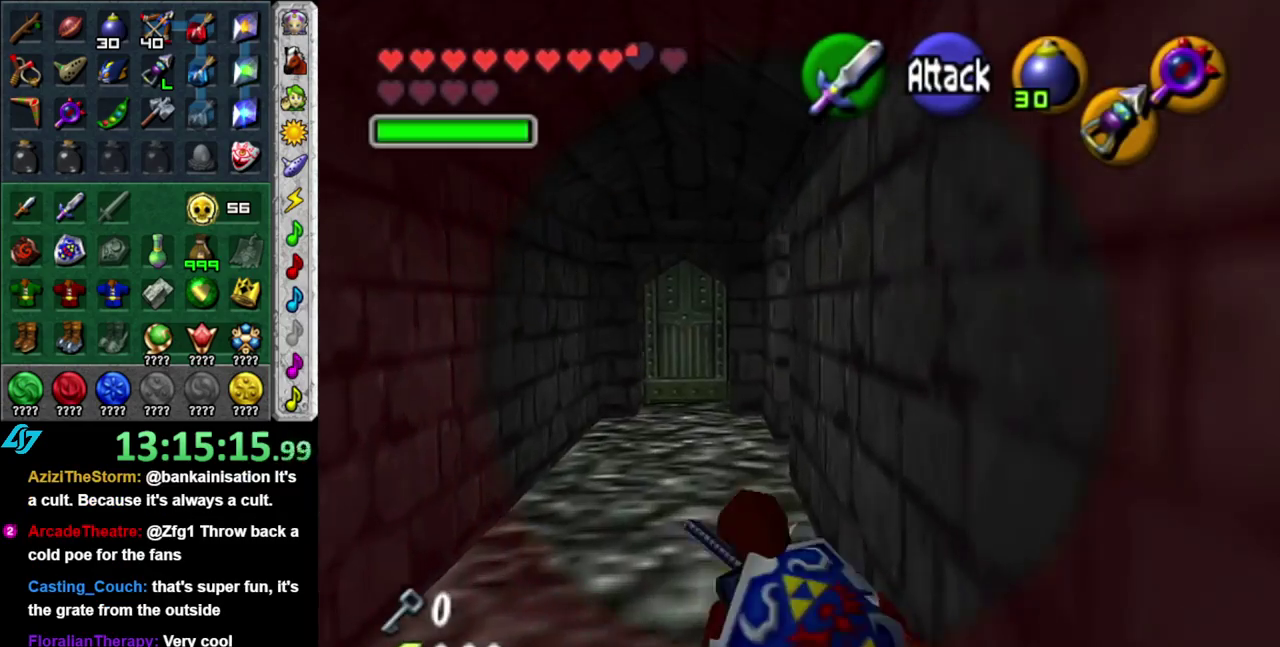
{"buttons": [], "left_stick": "up", "events": [[150, "A", "down"], [333, "A", "up"]]}
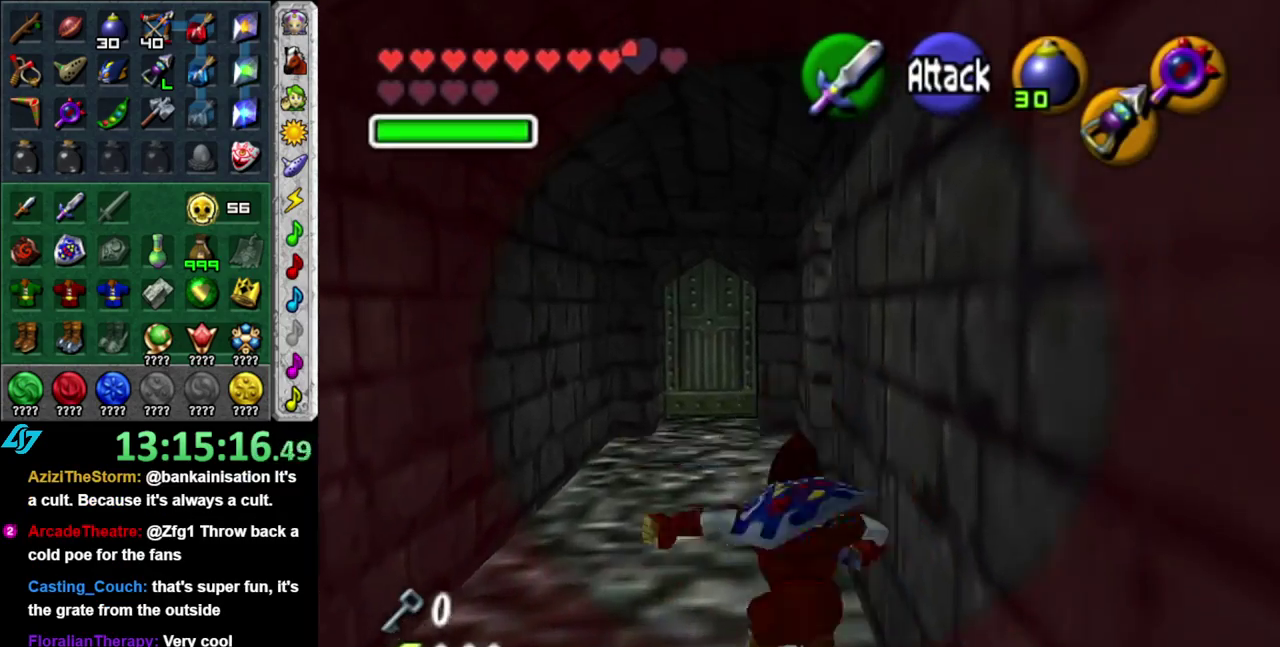
{"buttons": [], "left_stick": "right", "events": [[150, "X", "down"], [183, "left_stick", "up-right"], [233, "X", "up"], [267, "left_stick", "right"]]}
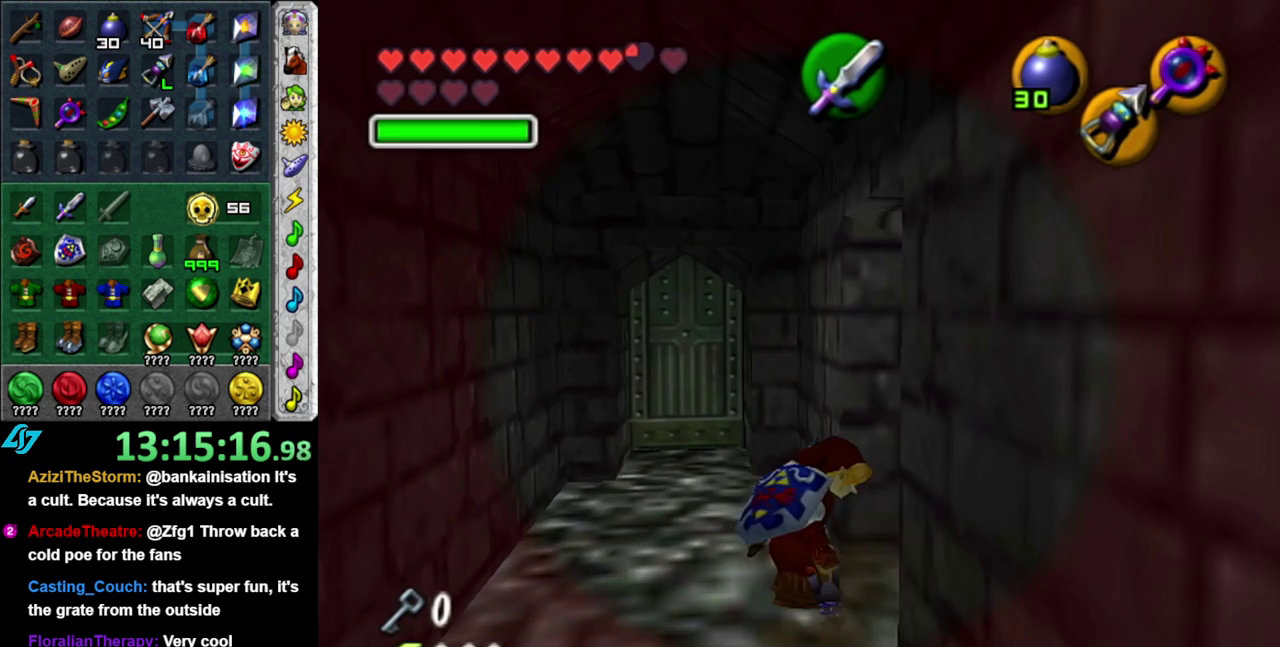
{"buttons": ["A"], "left_stick": "up", "events": [[83, "left_stick", "up-right"], [117, "X", "down"], [233, "X", "up"], [483, "A", "down"], [483, "left_stick", "up"]]}
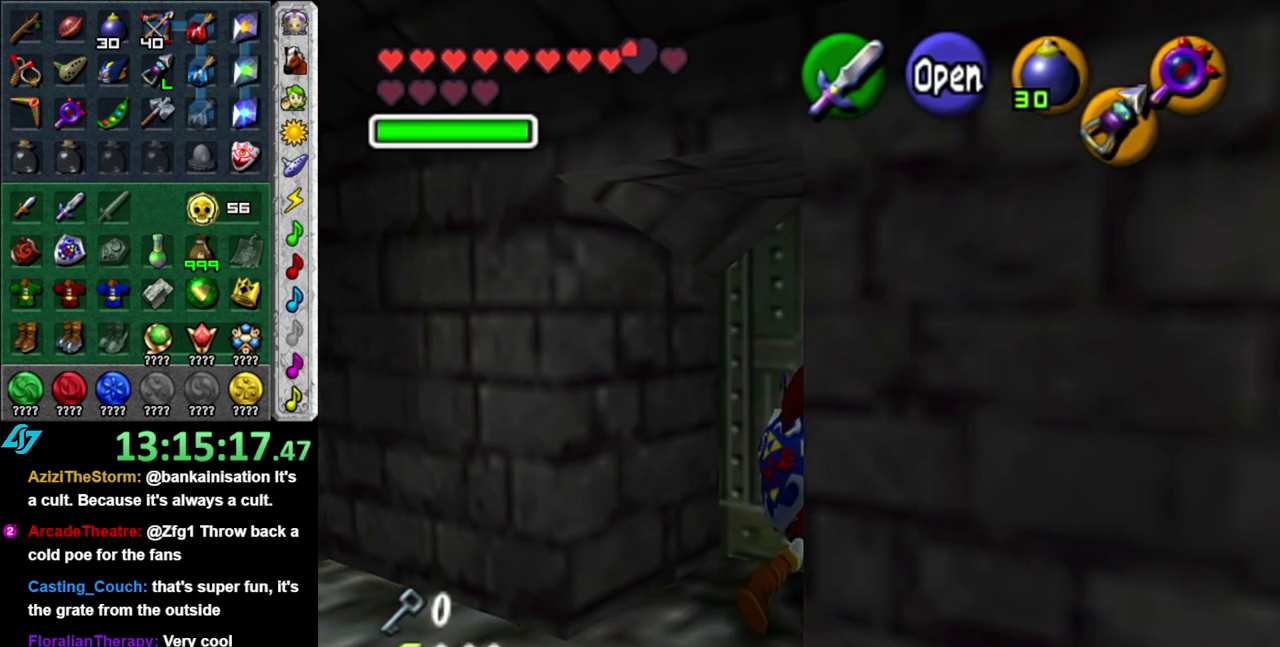
{"buttons": ["A"], "left_stick": "center", "events": [[117, "A", "up"], [150, "left_stick", "center"], [217, "A", "down"], [300, "A", "up"], [400, "A", "down"]]}
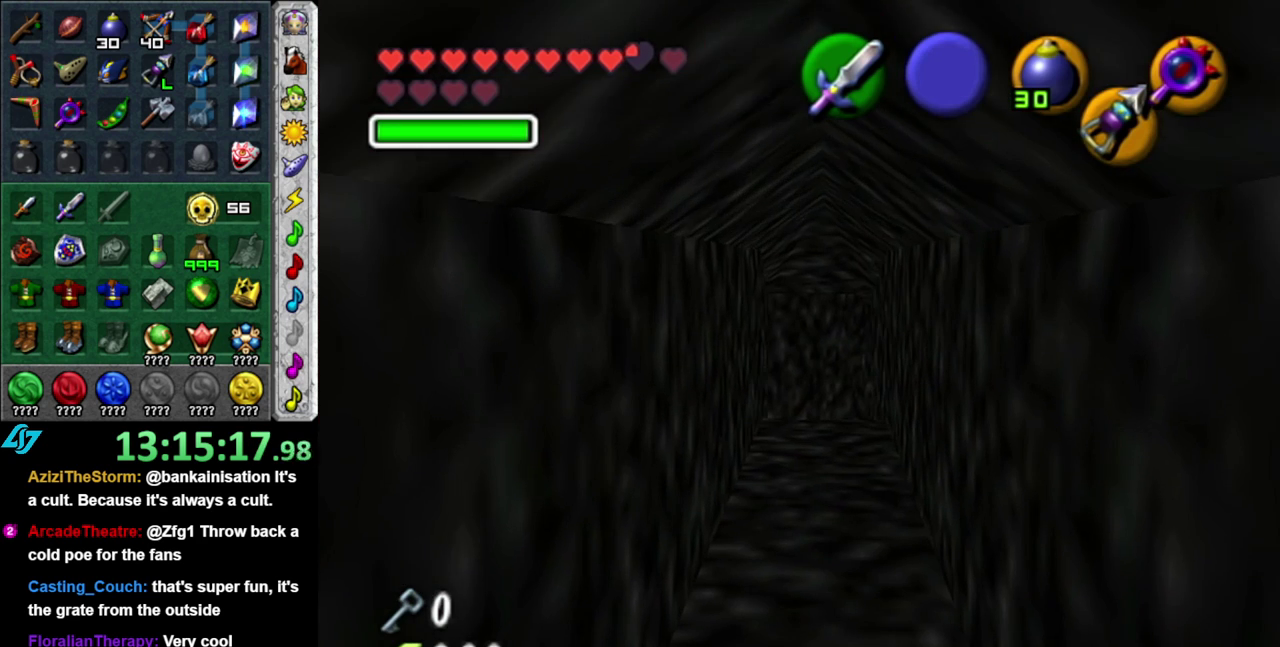
{"buttons": [], "left_stick": "up", "events": [[17, "A", "up"], [117, "left_stick", "up"]]}
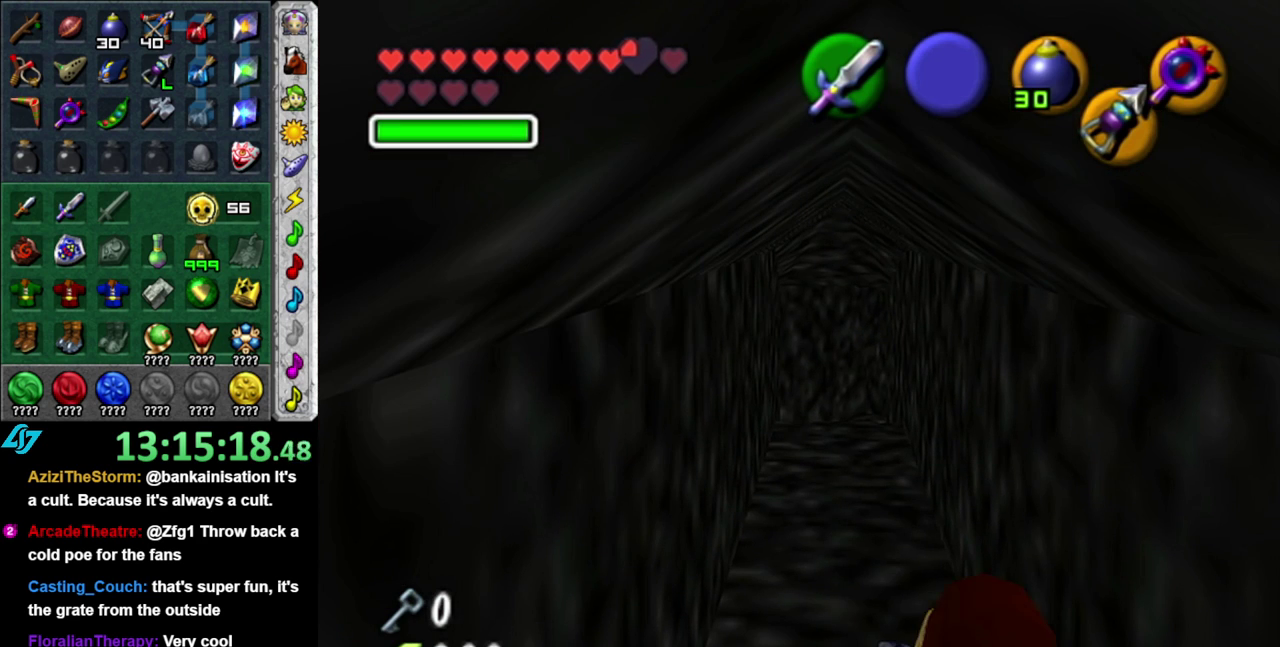
{"buttons": [], "left_stick": "up", "events": [[217, "left_stick", "center"], [450, "left_stick", "up"]]}
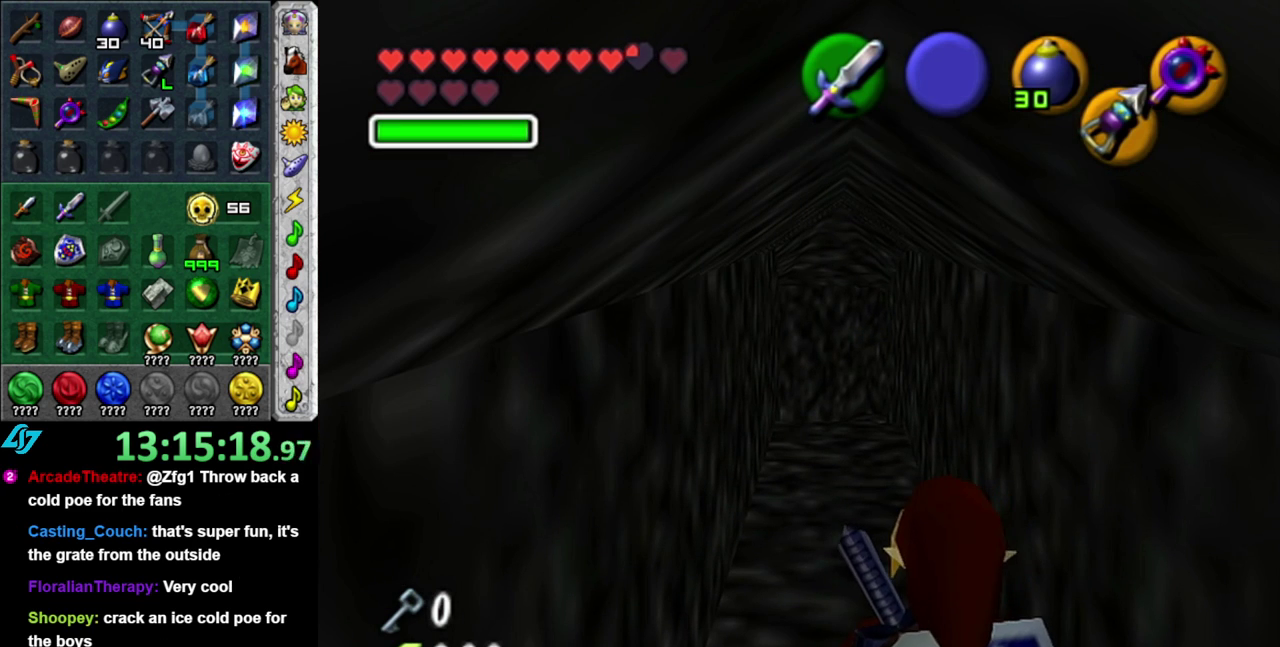
{"buttons": [], "left_stick": "up", "events": []}
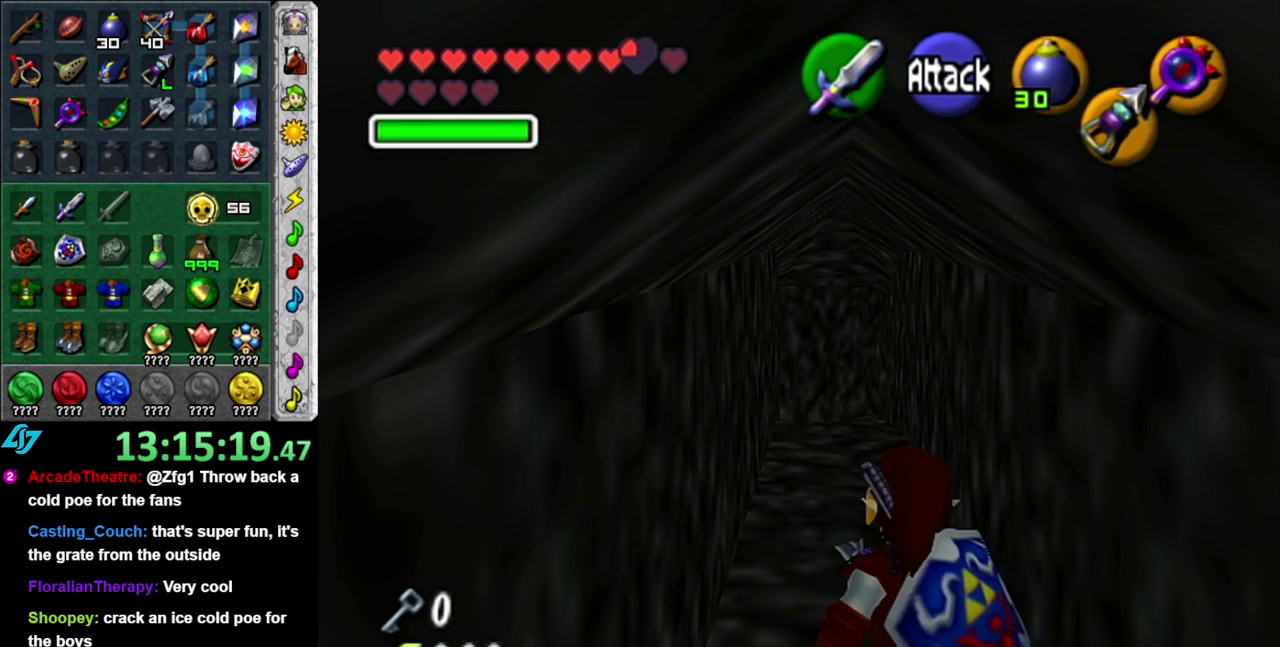
{"buttons": [], "left_stick": "up", "events": []}
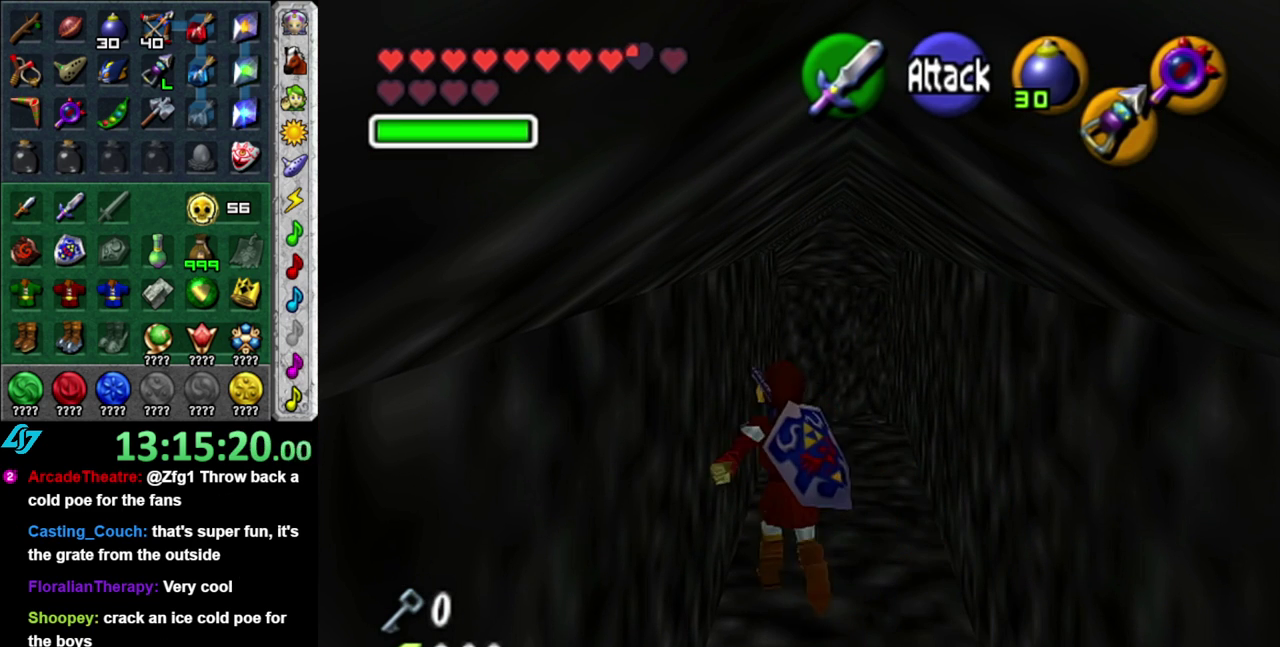
{"buttons": [], "left_stick": "center", "events": [[367, "left_stick", "center"]]}
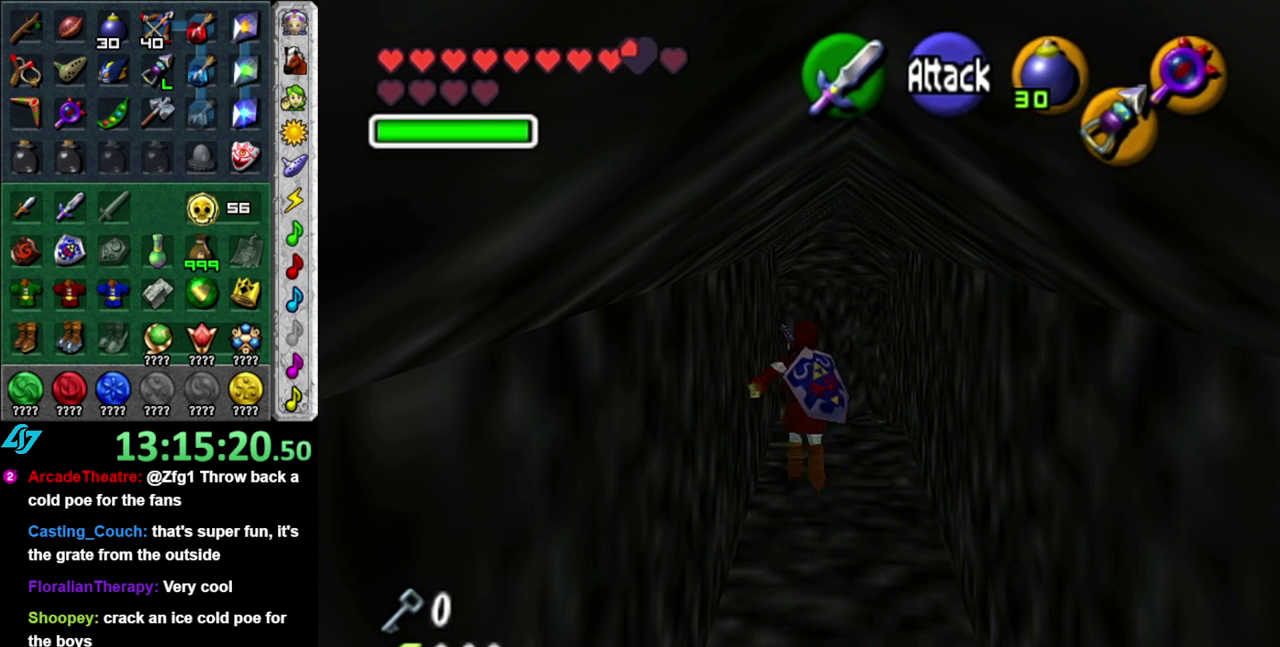
{"buttons": [], "left_stick": "center", "events": []}
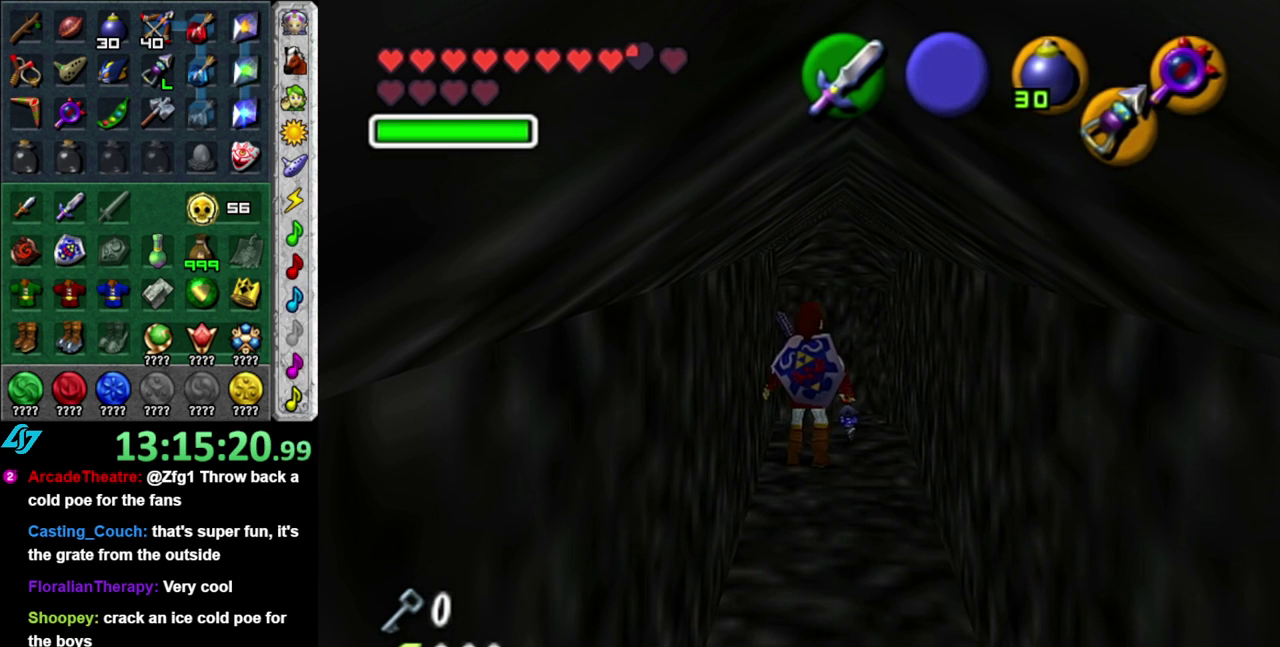
{"buttons": [], "left_stick": "center", "events": []}
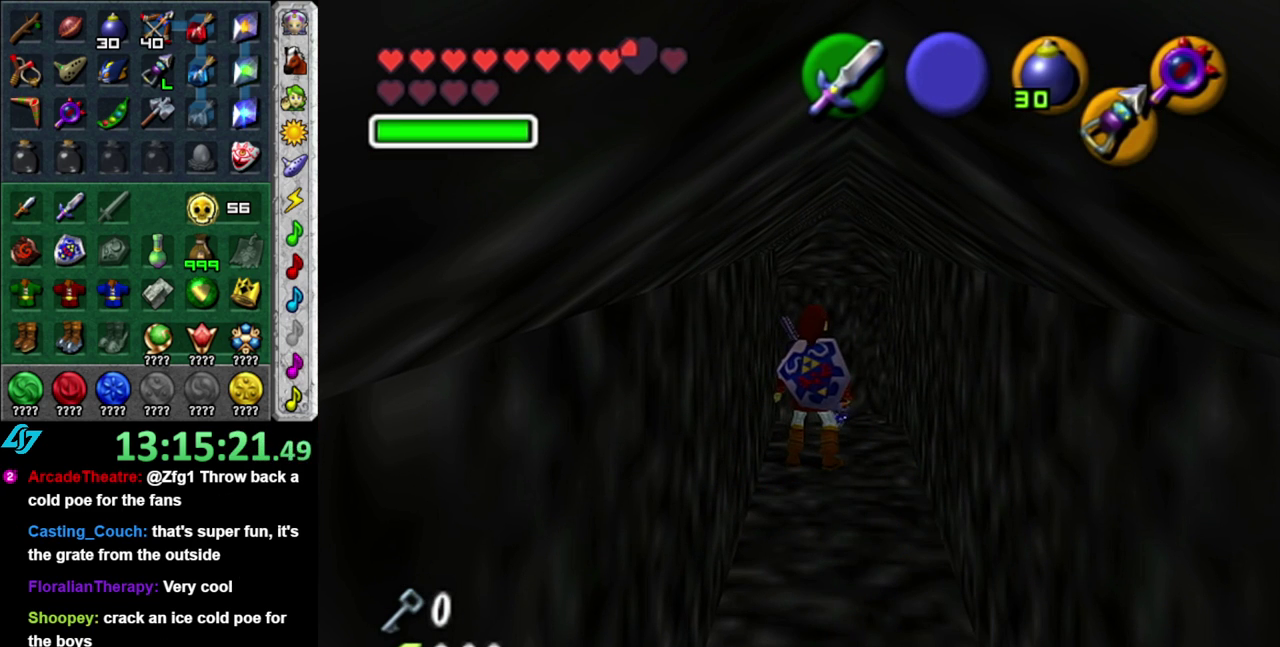
{"buttons": [], "left_stick": "center", "events": [[233, "DPAD_UP", "down"], [400, "DPAD_UP", "up"]]}
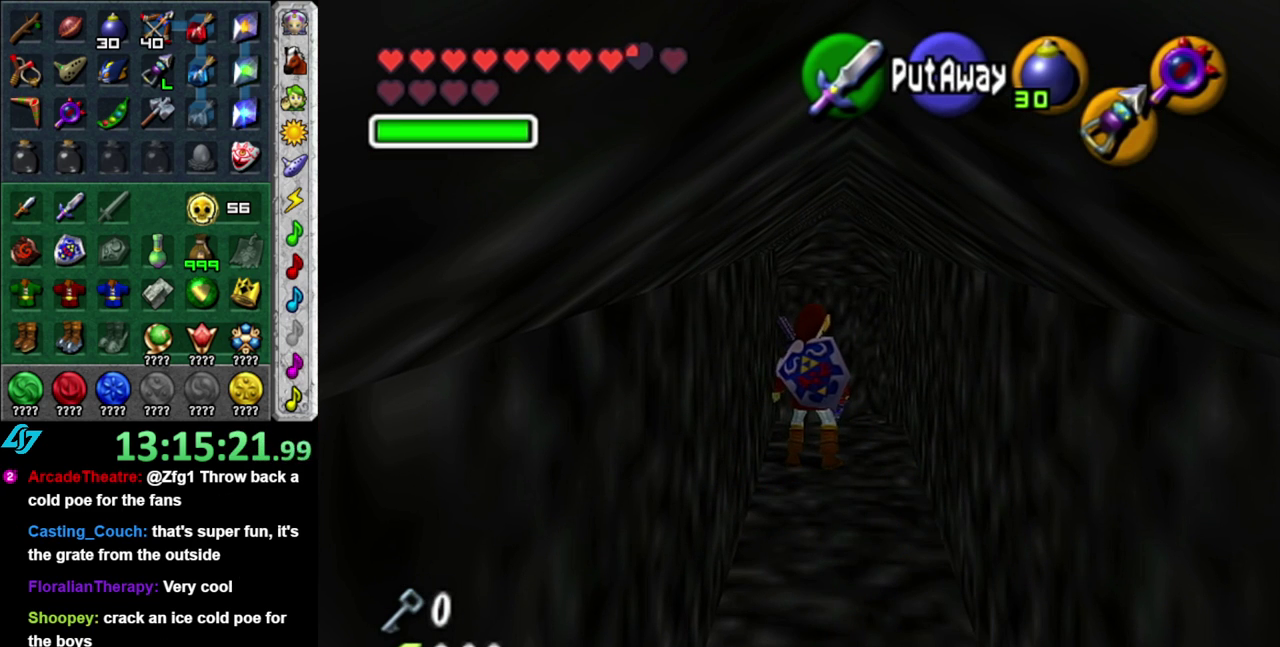
{"buttons": [], "left_stick": "up", "events": [[117, "DPAD_UP", "down"], [267, "DPAD_UP", "up"], [433, "left_stick", "up"]]}